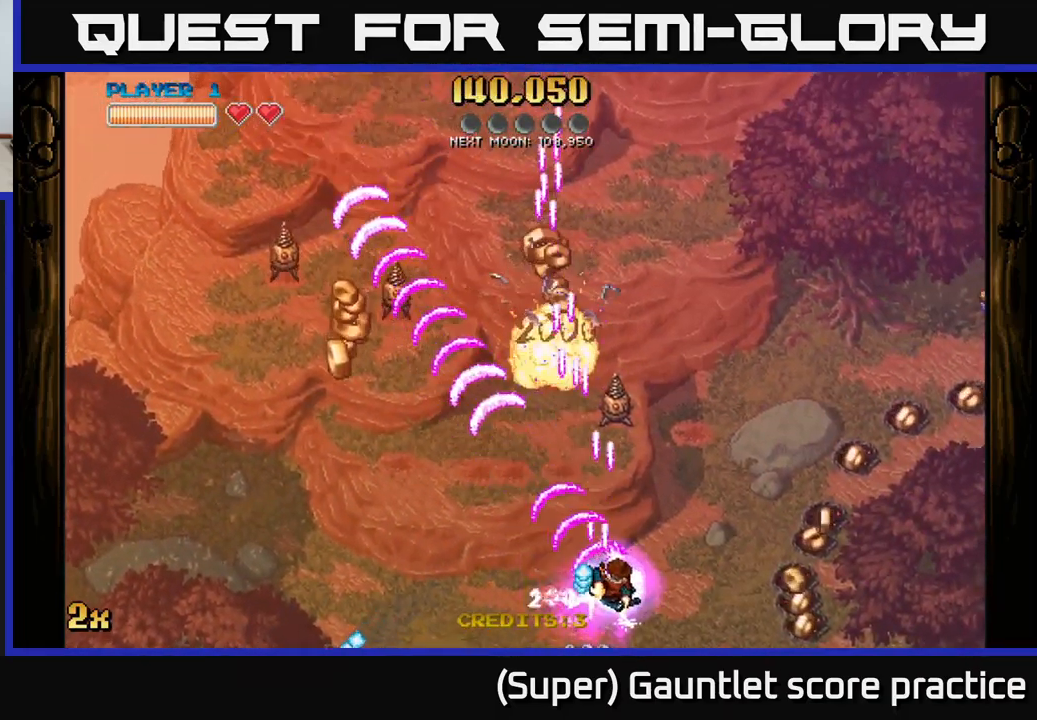
Gameplay with a controller (Xbox layout); each line is a JSON object with the inputs held at the frame after it. "events" lists button and stick changes between this image and that frame as [ms after this image, input, new state], when the widget could be followed in between. Not read: right_stick.
{"buttons": ["A"], "left_stick": "up", "events": [[283, "left_stick", "up"], [333, "X", "down"], [450, "X", "up"]]}
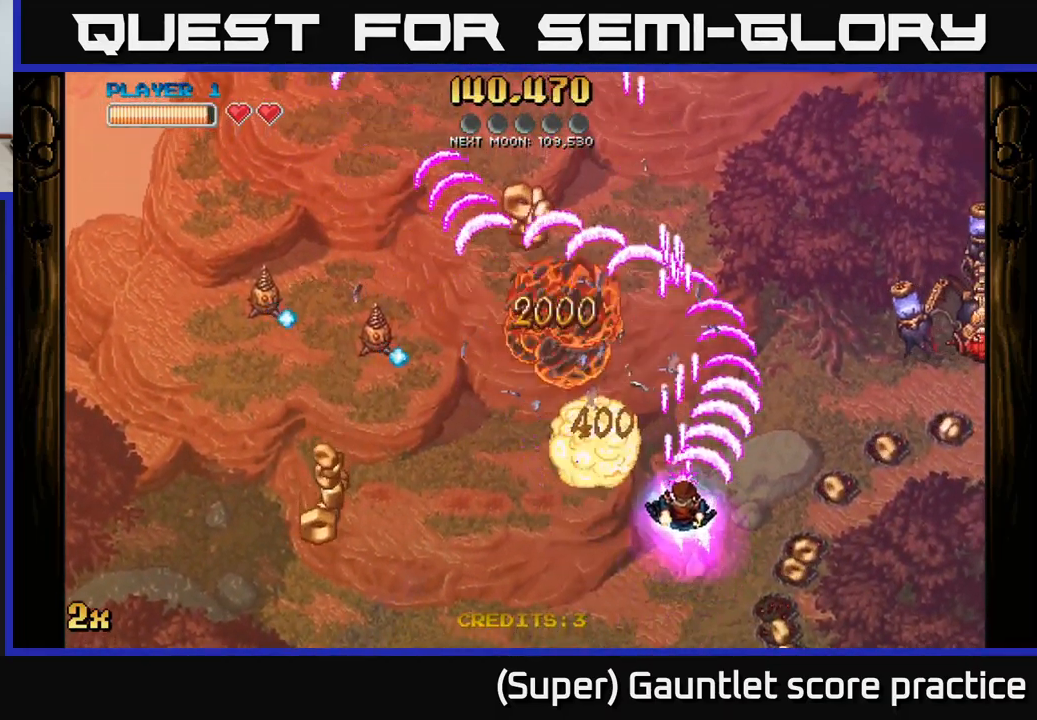
{"buttons": ["A", "X"], "left_stick": "up-right", "events": [[33, "left_stick", "up-left"], [200, "left_stick", "down-left"], [416, "X", "down"], [433, "left_stick", "up-right"]]}
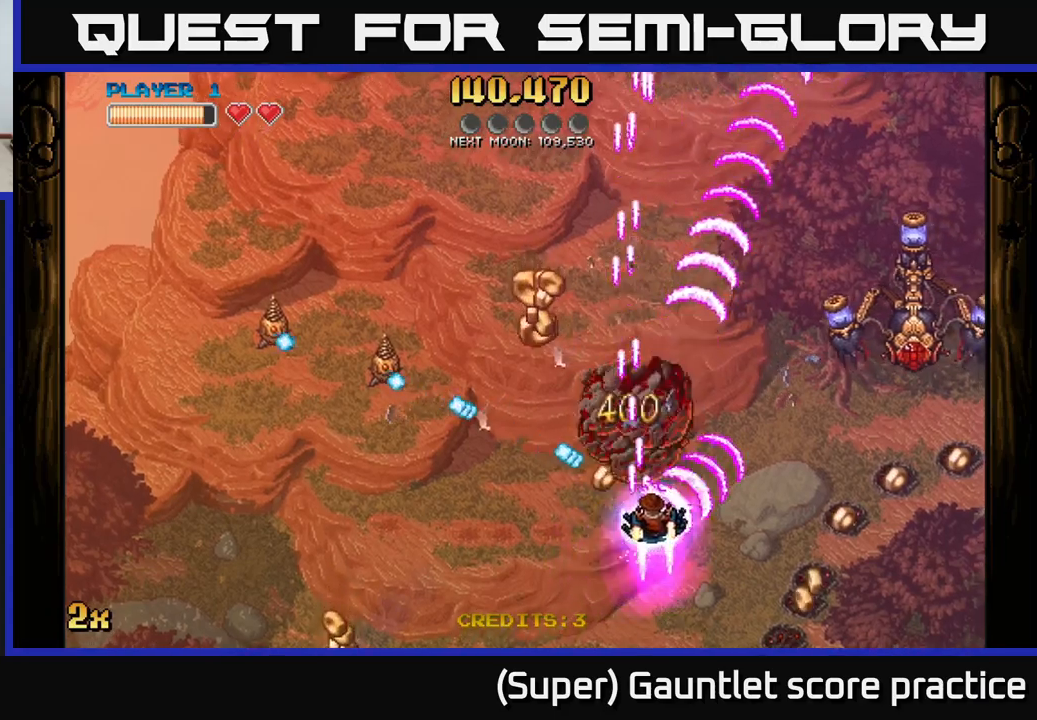
{"buttons": ["A"], "left_stick": "down-left", "events": [[17, "X", "up"], [84, "left_stick", "down-left"]]}
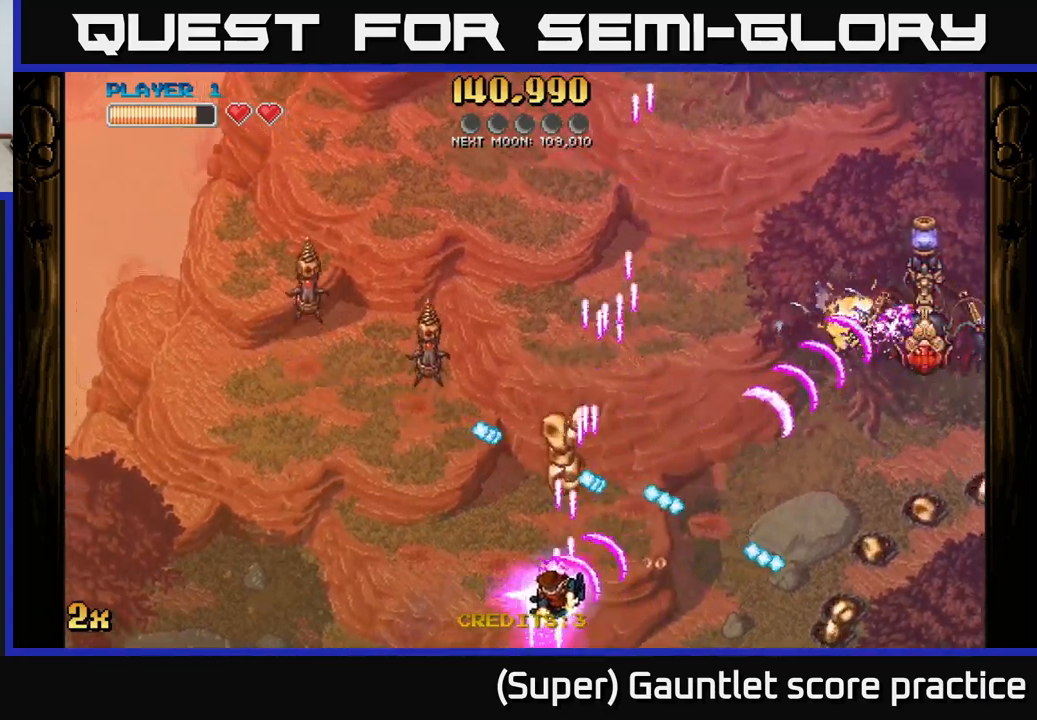
{"buttons": ["A"], "left_stick": "up", "events": [[34, "left_stick", "up-left"], [67, "X", "down"], [167, "X", "up"], [200, "left_stick", "up"]]}
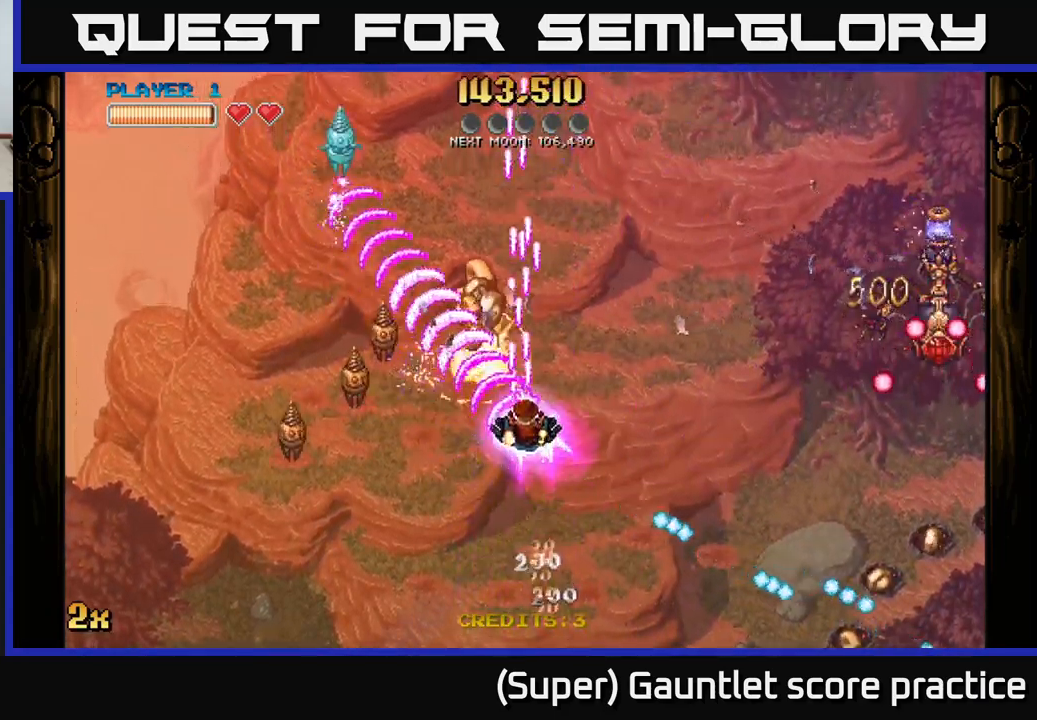
{"buttons": ["A"], "left_stick": "down", "events": [[67, "left_stick", "right"], [134, "X", "down"], [150, "left_stick", "up-right"], [300, "X", "up"], [400, "left_stick", "down"]]}
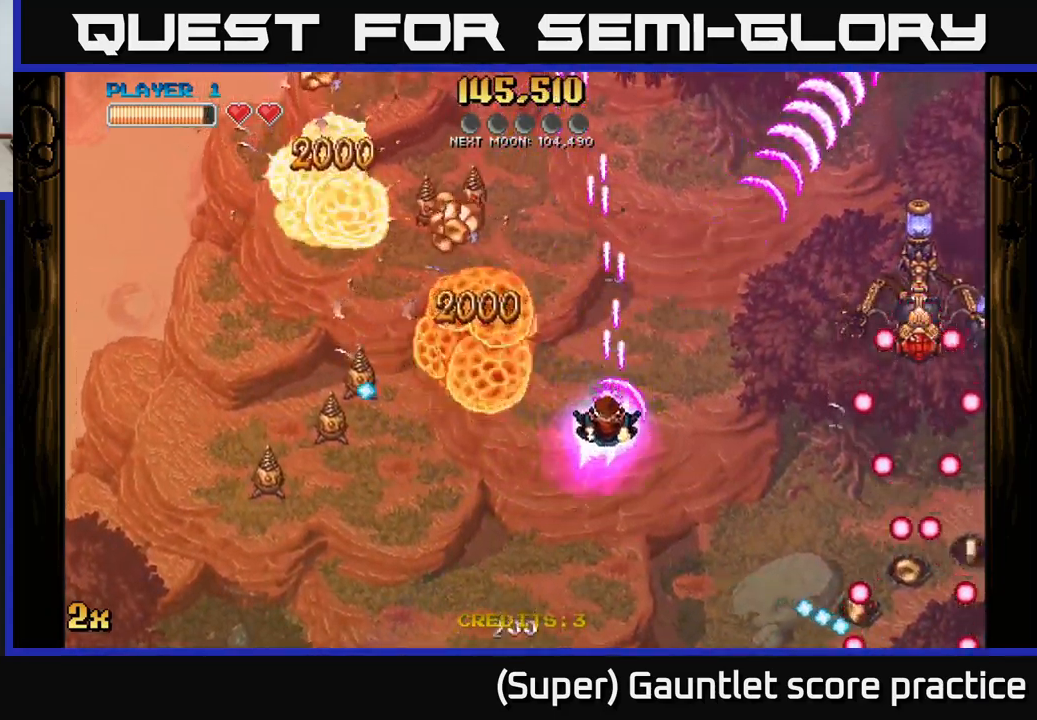
{"buttons": ["A"], "left_stick": "center", "events": [[317, "left_stick", "center"]]}
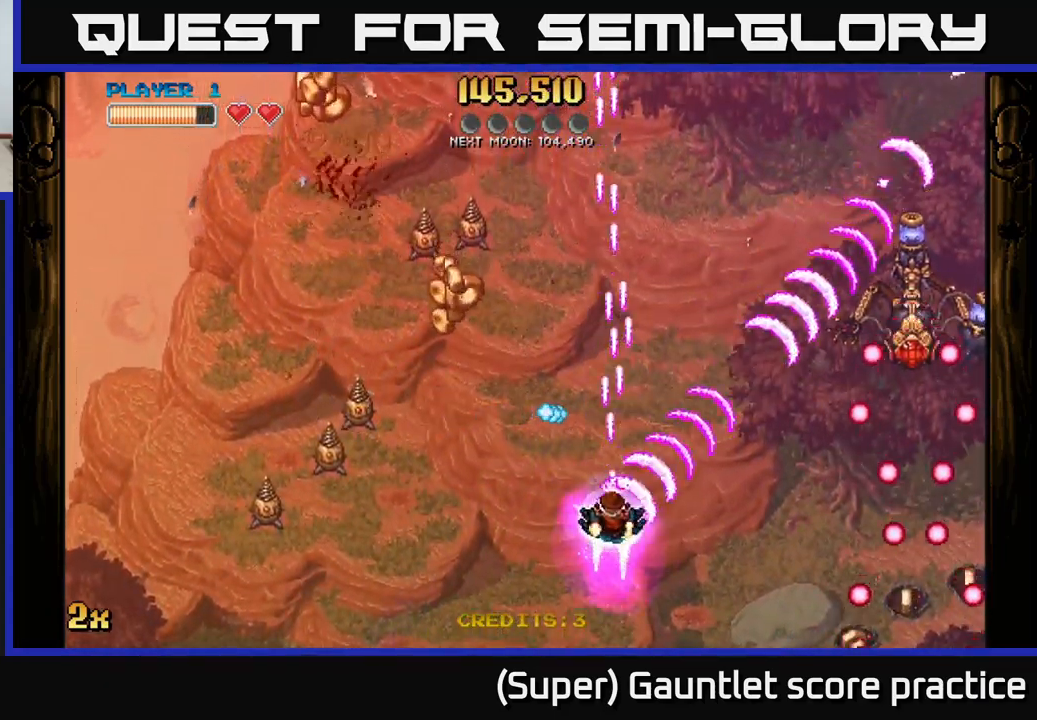
{"buttons": ["A"], "left_stick": "down-left", "events": [[50, "left_stick", "down-left"]]}
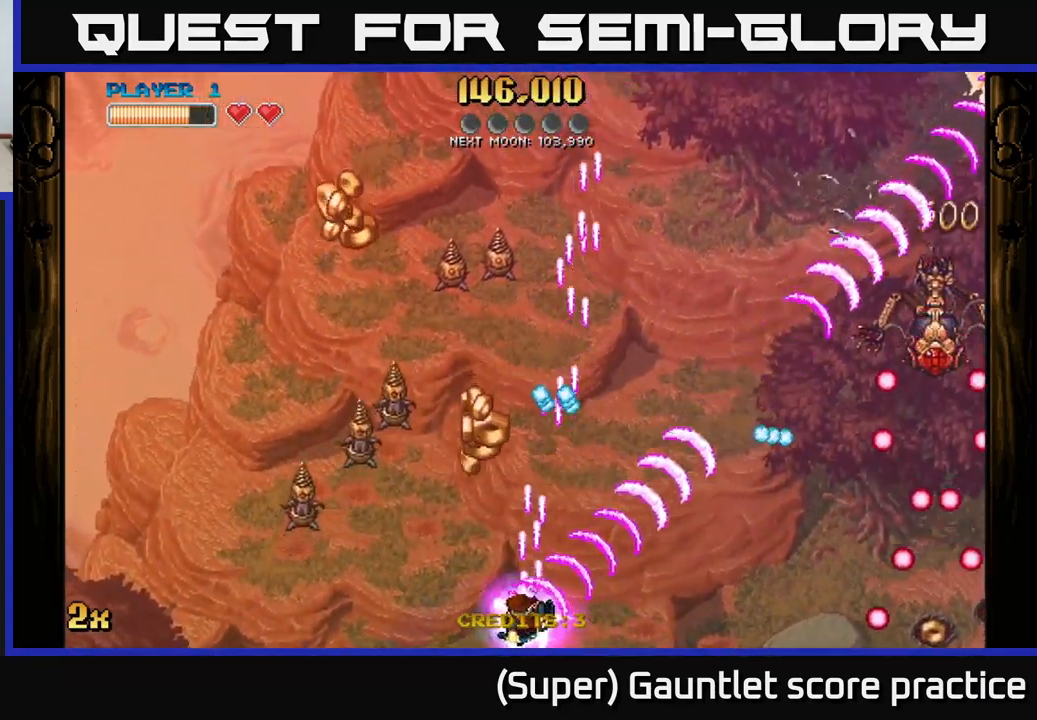
{"buttons": ["A"], "left_stick": "down", "events": [[50, "left_stick", "up"], [67, "X", "down"], [184, "X", "up"], [384, "left_stick", "down"]]}
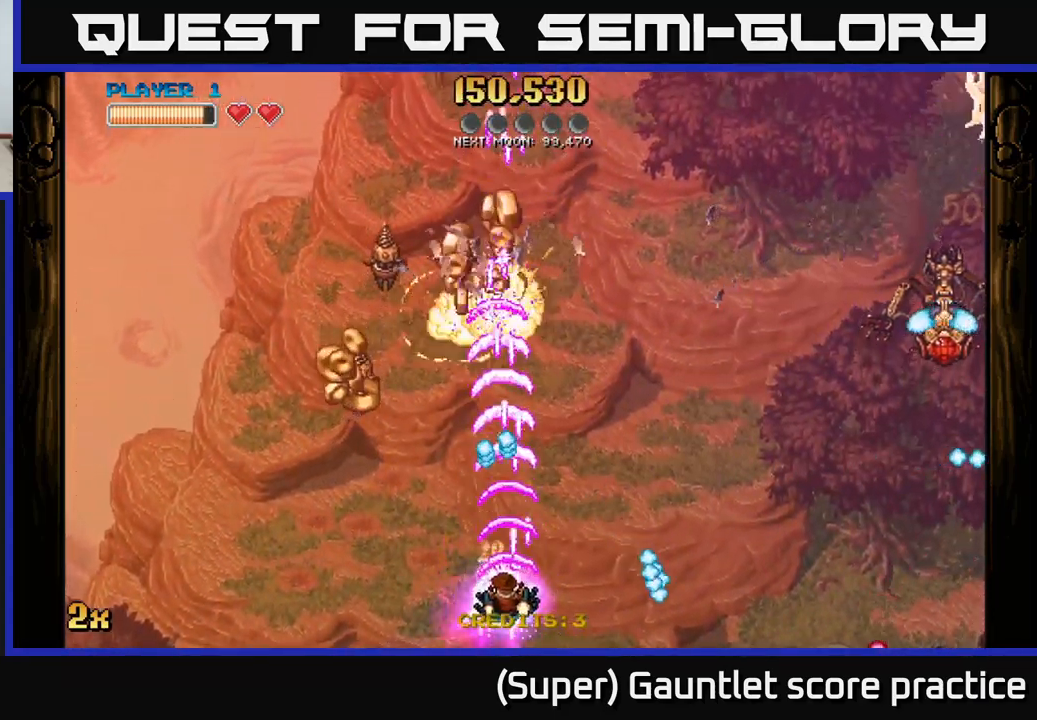
{"buttons": ["A"], "left_stick": "up-left", "events": [[17, "left_stick", "down-left"], [150, "left_stick", "left"], [250, "left_stick", "up-left"]]}
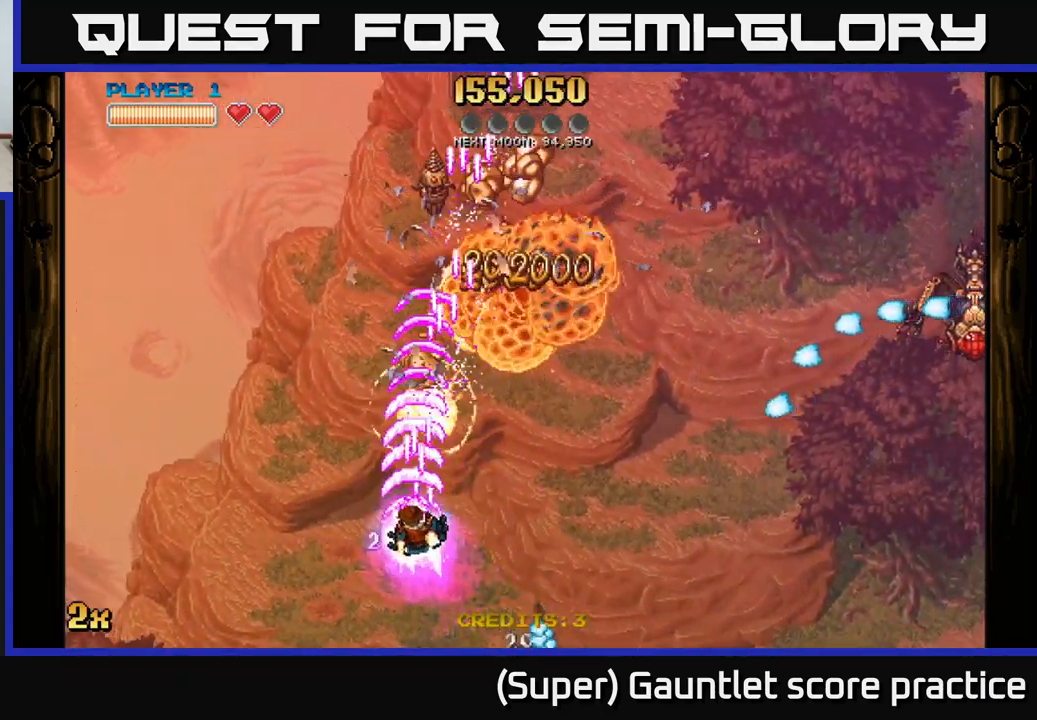
{"buttons": ["A"], "left_stick": "up", "events": [[50, "left_stick", "up-right"], [267, "left_stick", "up"]]}
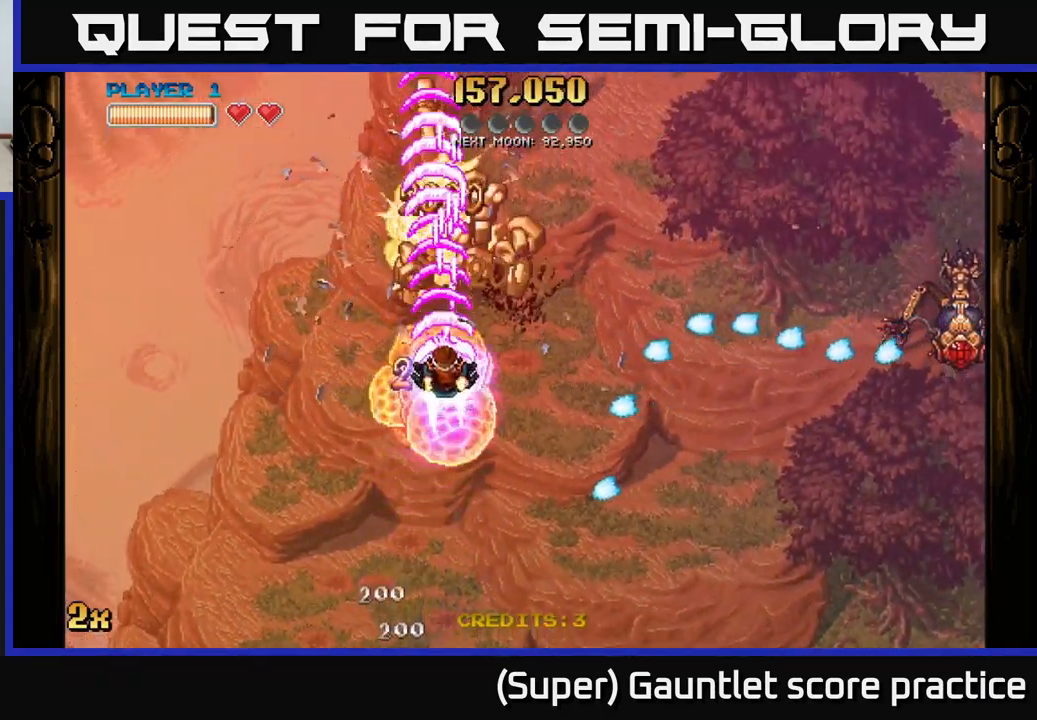
{"buttons": ["A"], "left_stick": "up-right", "events": [[67, "left_stick", "up-right"], [250, "left_stick", "up-left"], [450, "left_stick", "up-right"]]}
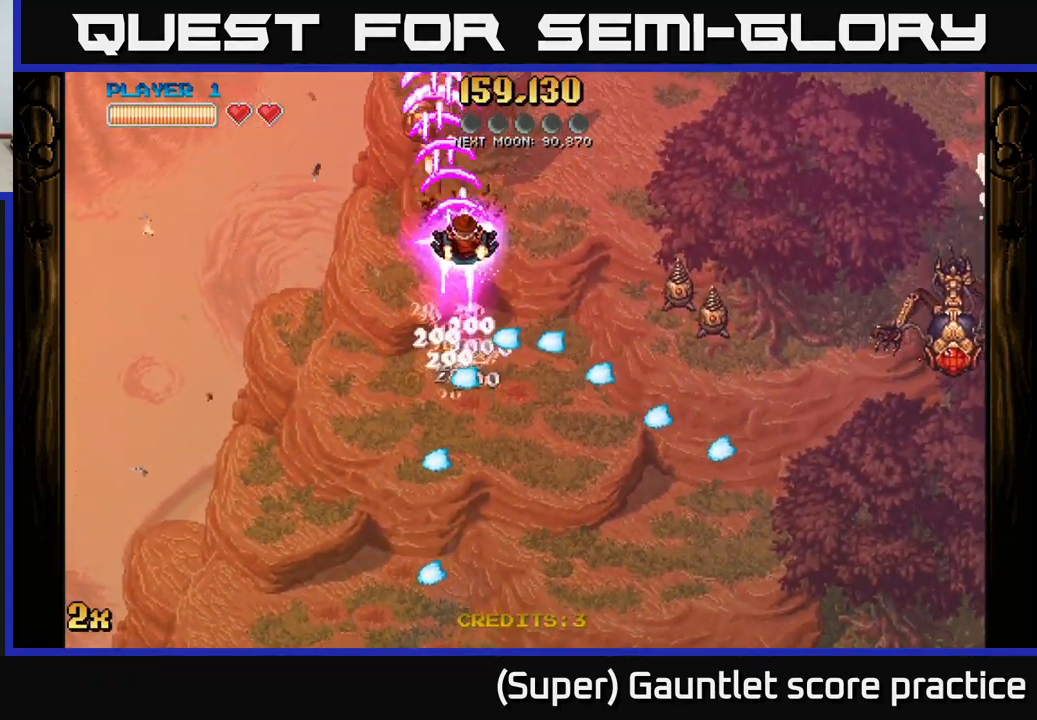
{"buttons": ["A"], "left_stick": "down", "events": [[34, "left_stick", "down-right"], [184, "left_stick", "down-left"], [234, "left_stick", "up-left"], [417, "left_stick", "down"]]}
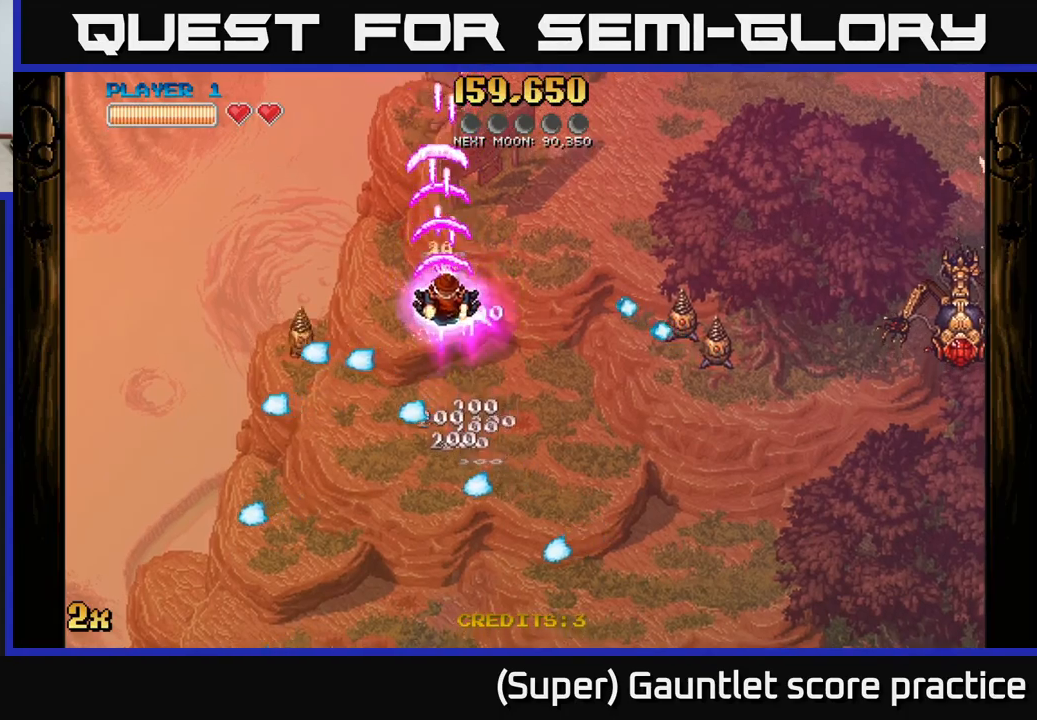
{"buttons": [], "left_stick": "down-right", "events": [[33, "left_stick", "down-right"], [216, "A", "up"]]}
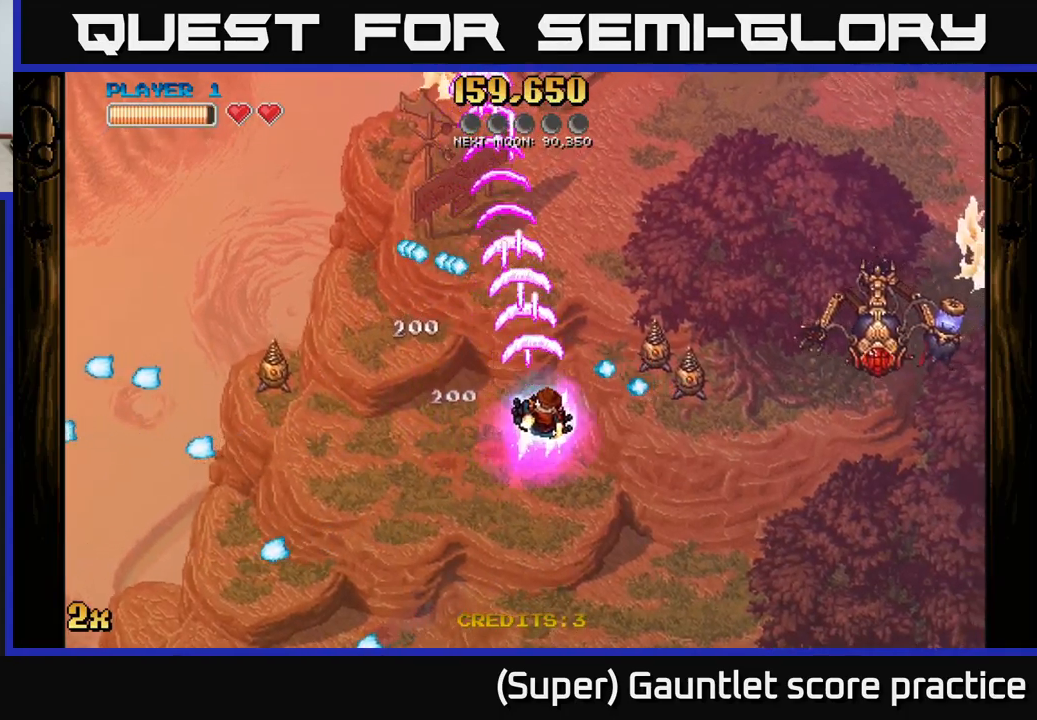
{"buttons": ["A"], "left_stick": "down-right", "events": [[200, "A", "down"]]}
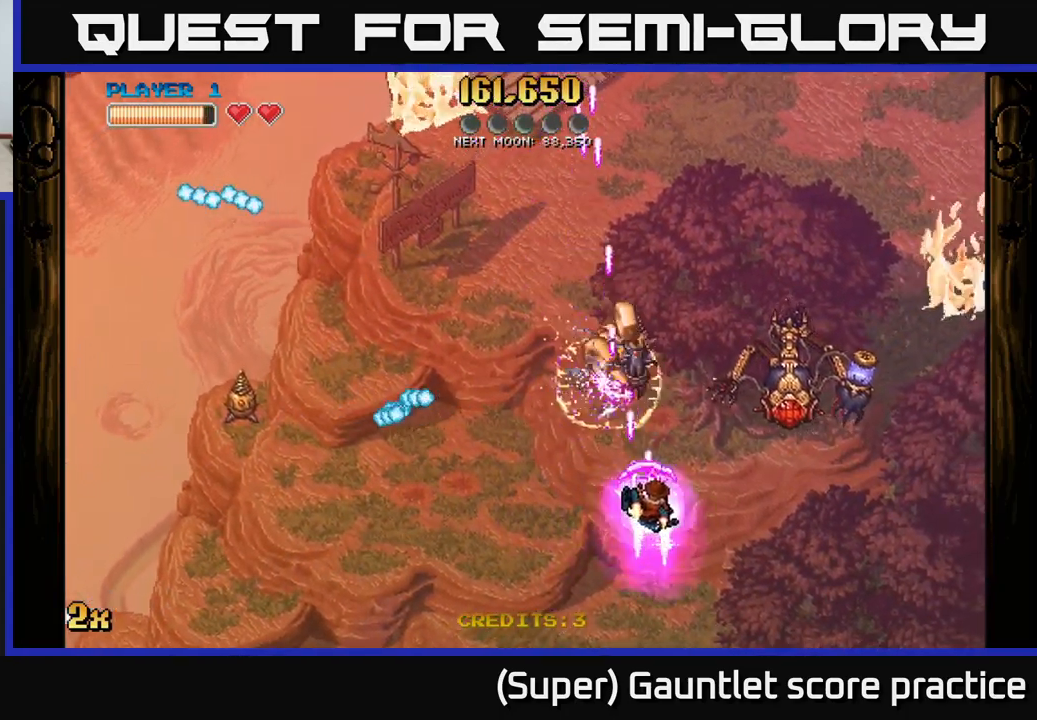
{"buttons": ["A"], "left_stick": "down-right", "events": []}
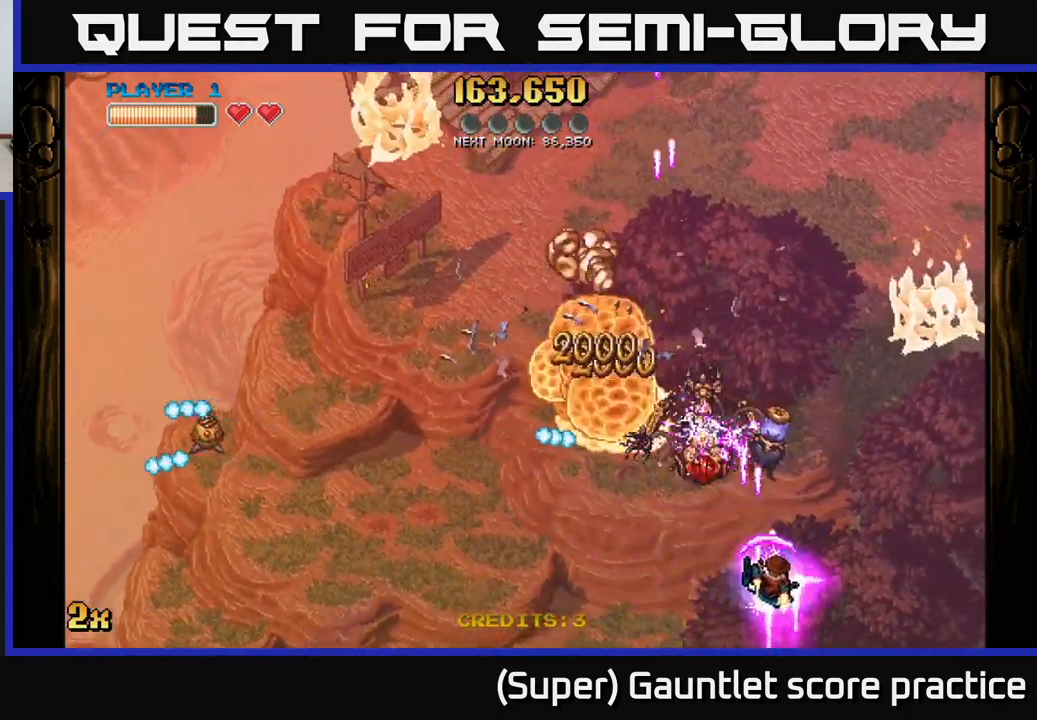
{"buttons": ["A"], "left_stick": "left", "events": [[66, "left_stick", "left"]]}
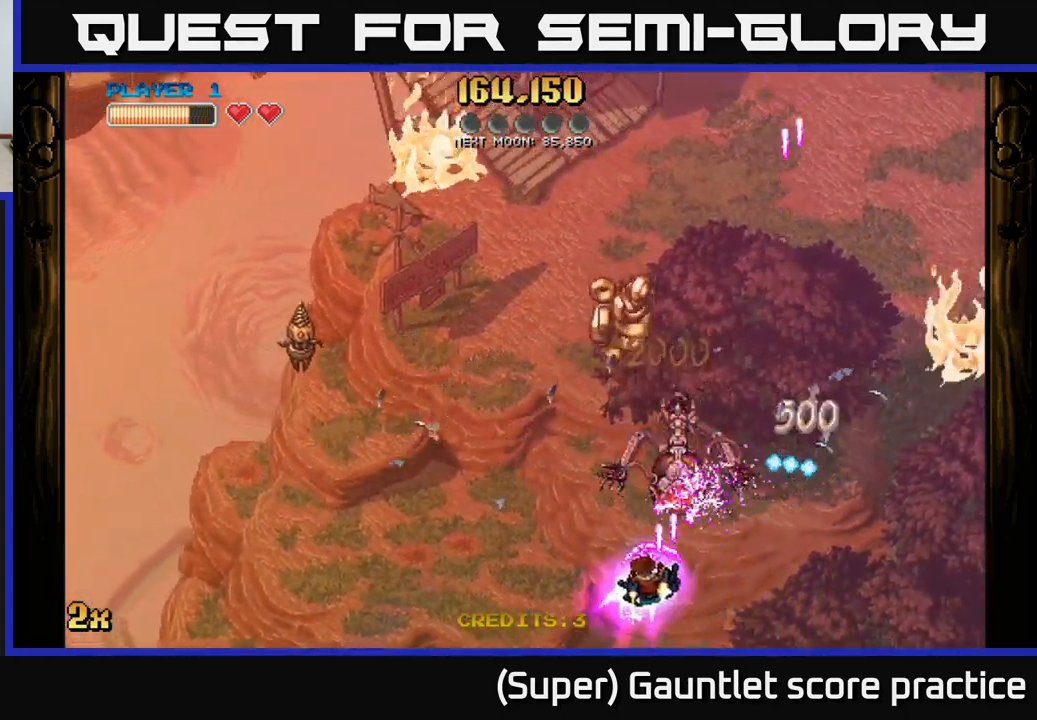
{"buttons": ["A"], "left_stick": "right", "events": [[300, "X", "down"], [300, "left_stick", "up-left"], [383, "X", "up"], [466, "left_stick", "right"]]}
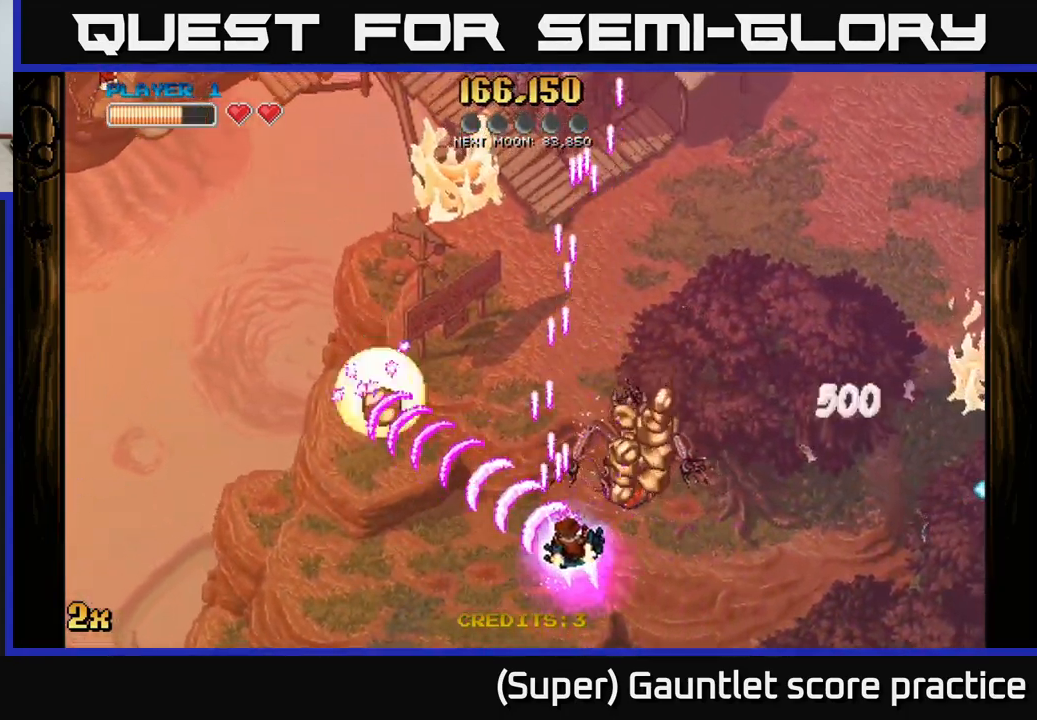
{"buttons": ["A"], "left_stick": "up-left", "events": [[16, "left_stick", "down-right"], [266, "left_stick", "up-right"], [283, "X", "down"], [400, "X", "up"], [500, "left_stick", "up-left"]]}
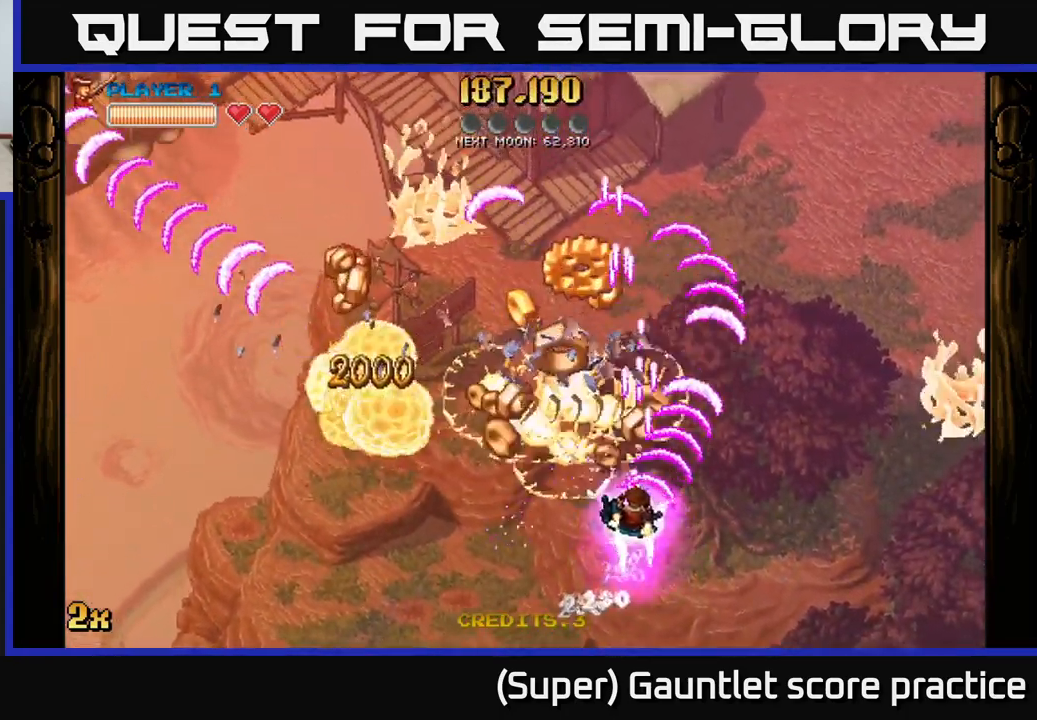
{"buttons": ["A"], "left_stick": "up-left", "events": [[33, "left_stick", "left"], [183, "left_stick", "up-left"], [300, "left_stick", "left"], [483, "left_stick", "up-left"]]}
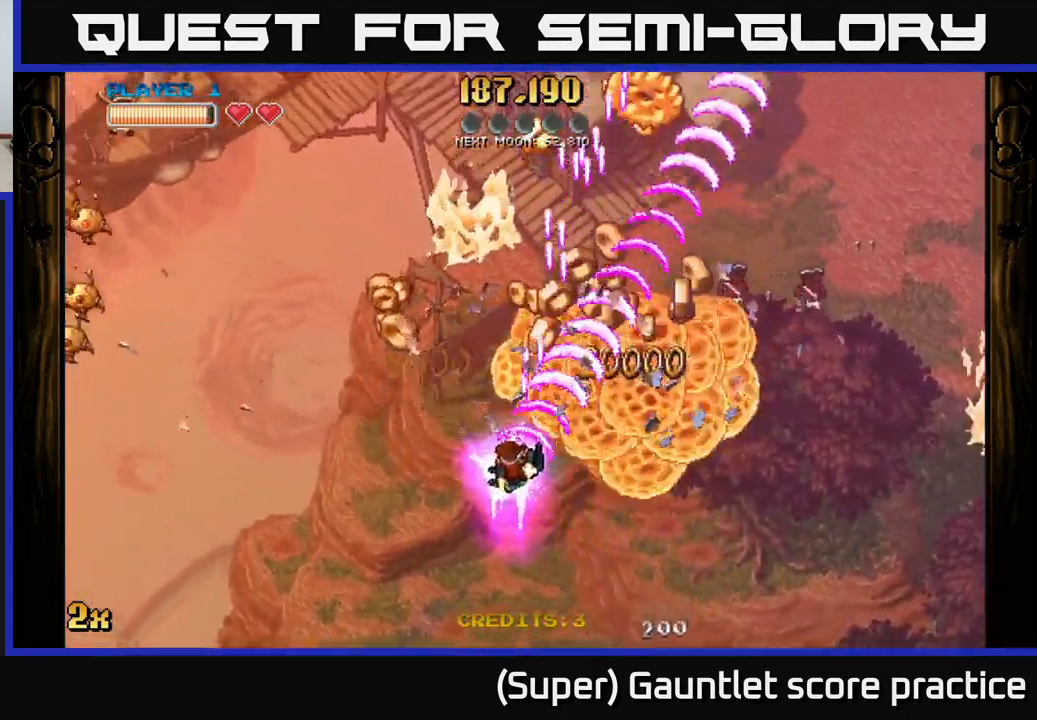
{"buttons": ["A"], "left_stick": "right", "events": [[233, "left_stick", "up-right"], [316, "left_stick", "right"]]}
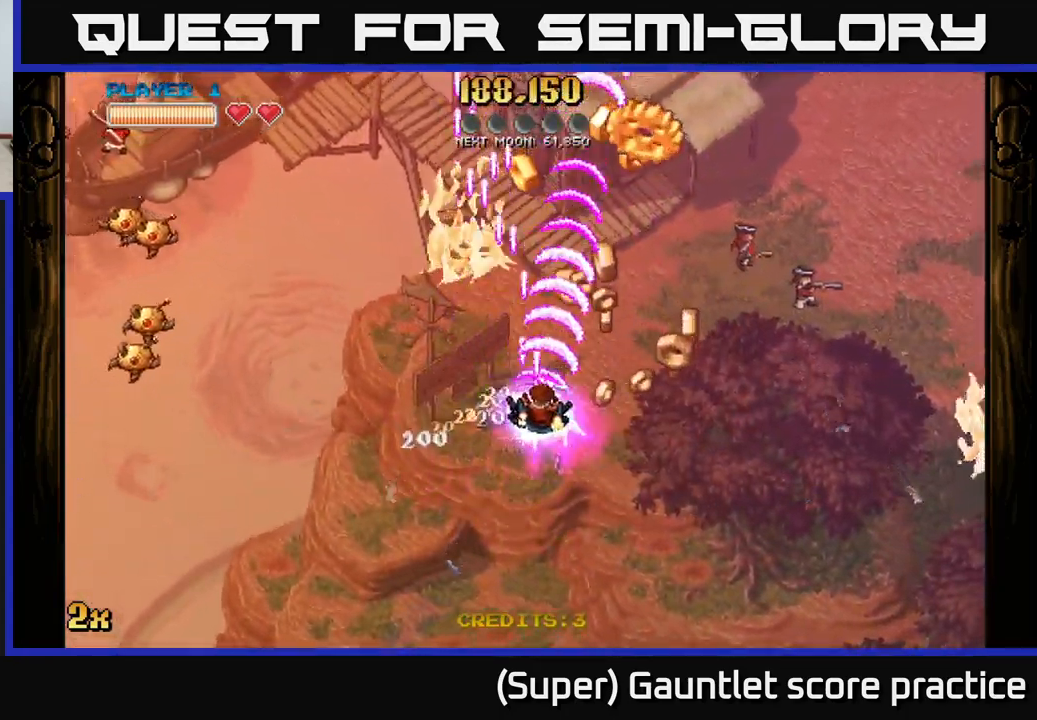
{"buttons": ["A"], "left_stick": "up-right", "events": [[283, "left_stick", "up-left"], [483, "left_stick", "up-right"]]}
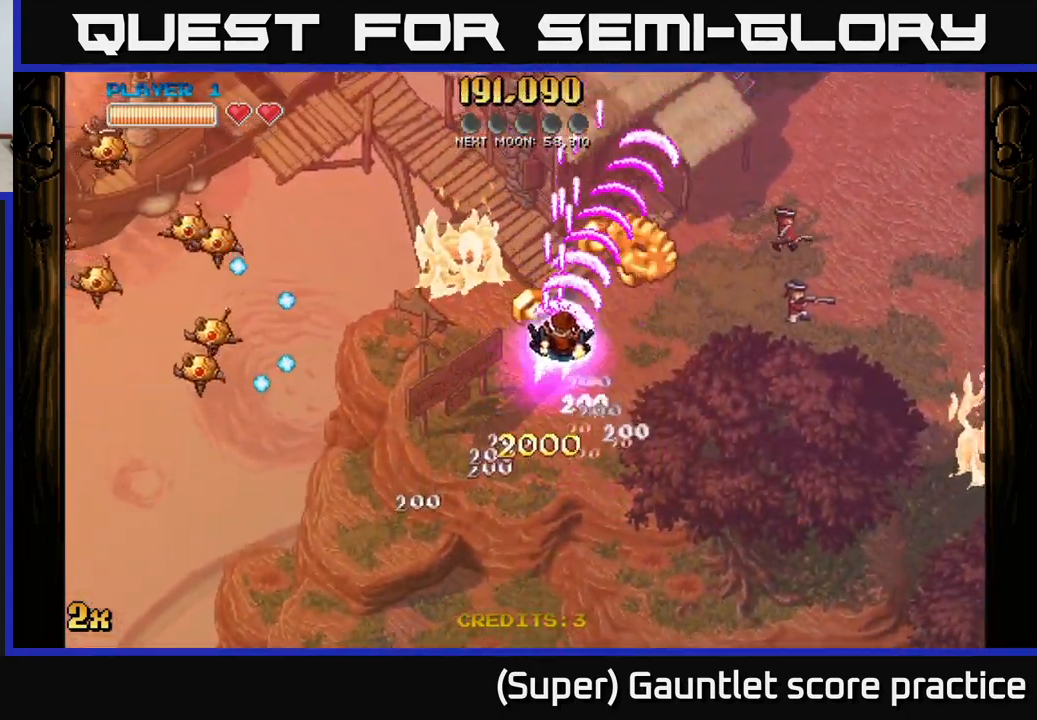
{"buttons": ["A"], "left_stick": "down", "events": [[150, "left_stick", "down-left"], [216, "left_stick", "down"]]}
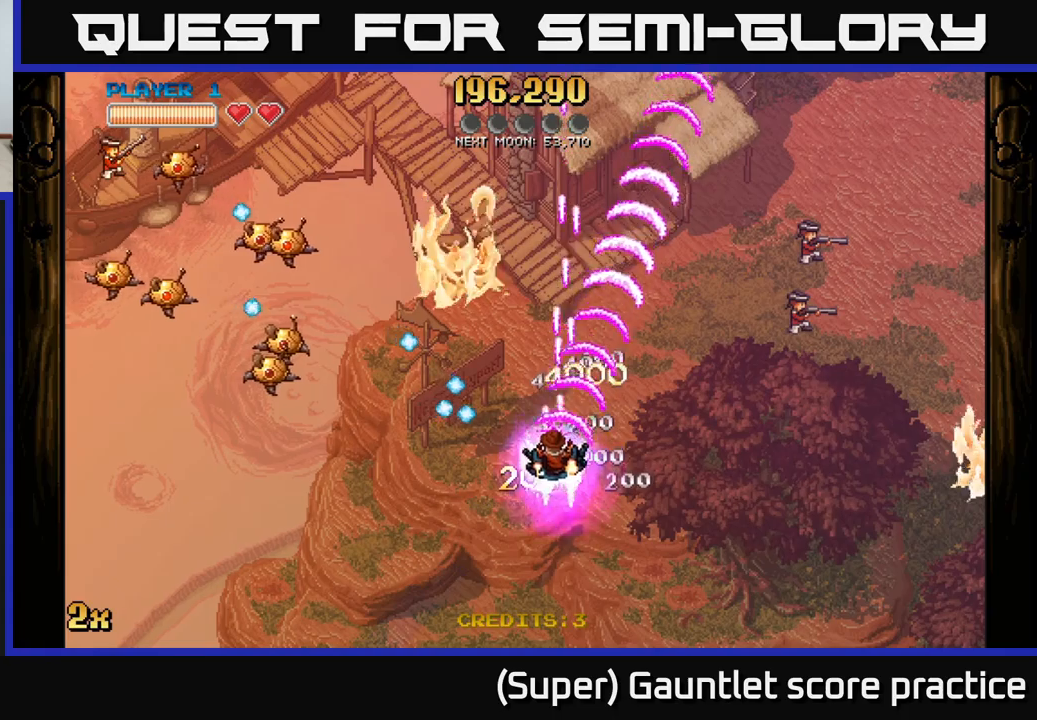
{"buttons": ["A"], "left_stick": "down-left", "events": [[150, "left_stick", "up-left"], [183, "X", "down"], [267, "X", "up"], [333, "left_stick", "left"], [483, "left_stick", "down-left"]]}
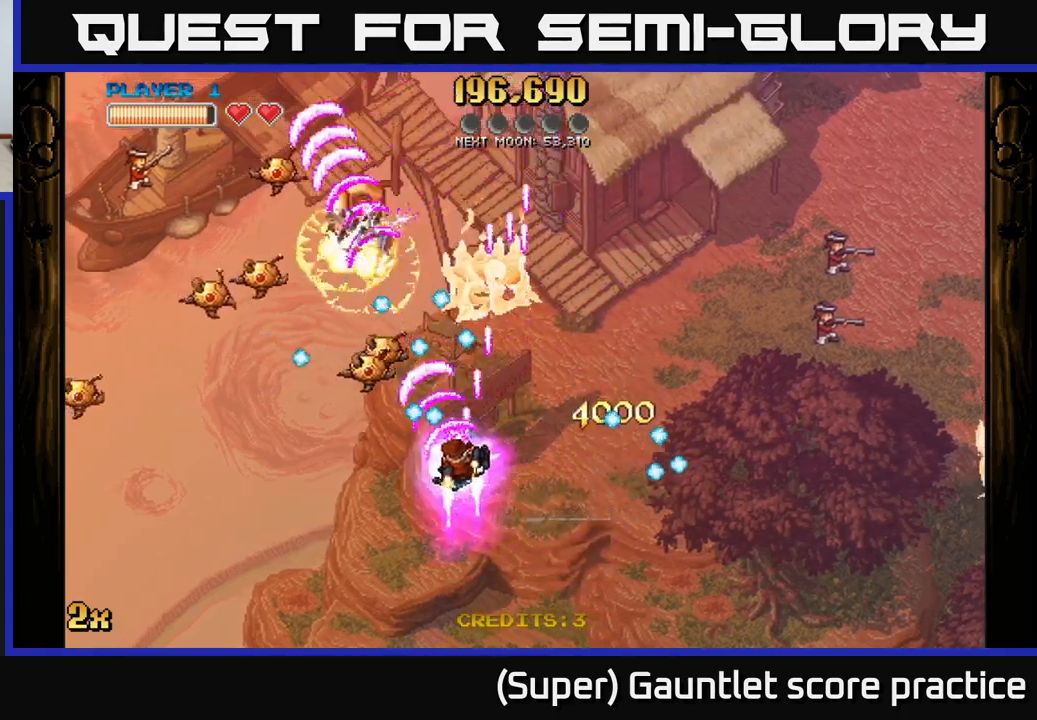
{"buttons": ["A"], "left_stick": "down-left", "events": []}
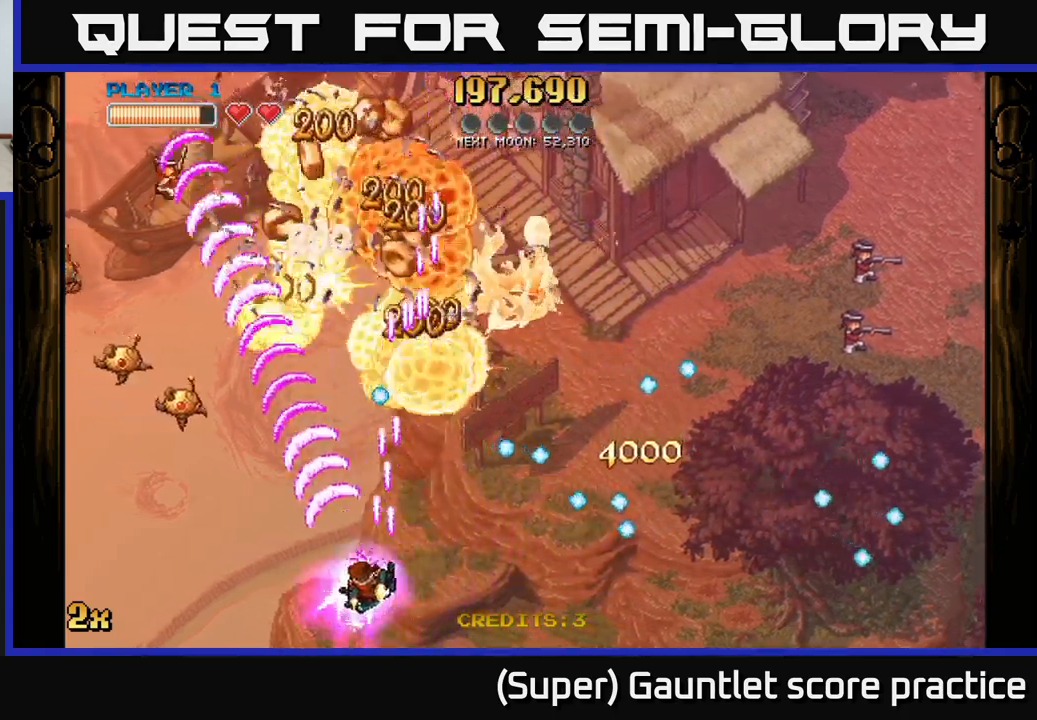
{"buttons": ["A"], "left_stick": "down-left", "events": []}
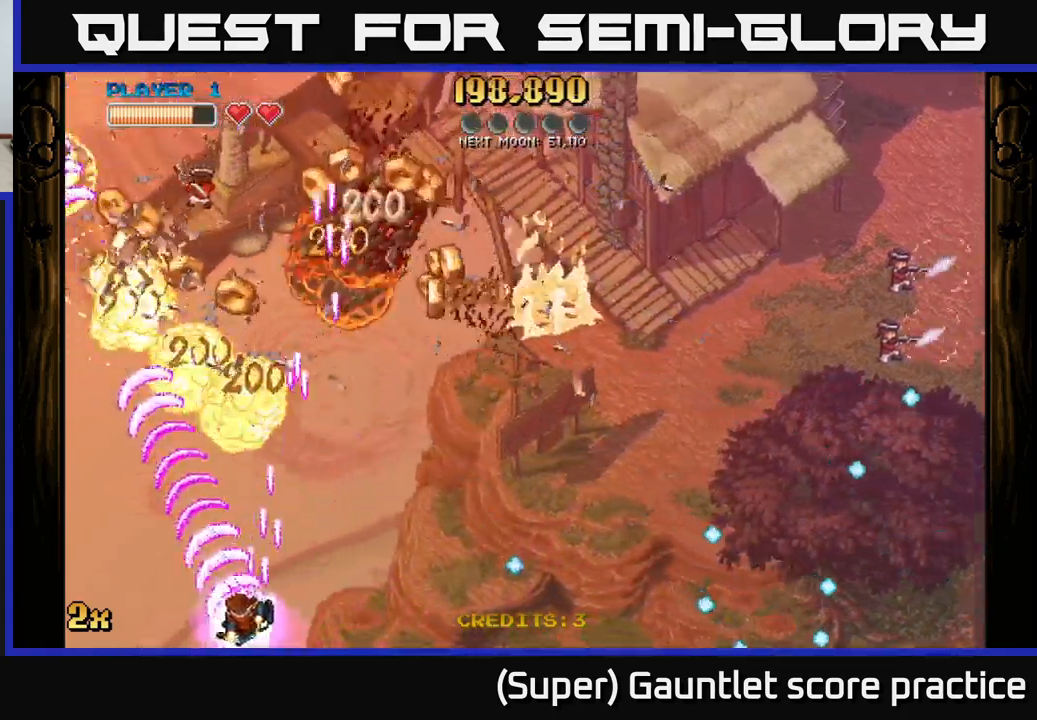
{"buttons": ["A"], "left_stick": "up-right", "events": [[167, "left_stick", "down-right"], [217, "left_stick", "right"], [383, "left_stick", "up-right"]]}